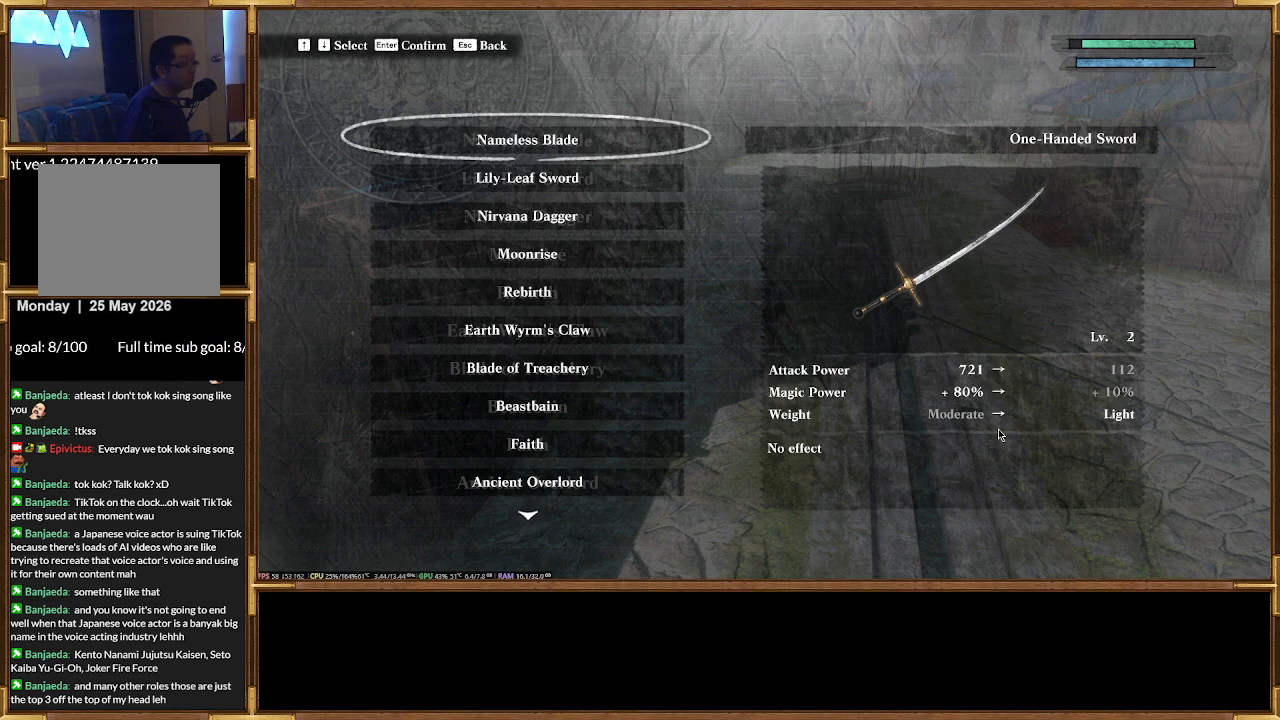
Gameplay with a controller (PlayStation layout); each line is a JSON object with the inputs held at the frame after it. "events" lists button and stick changes between this image and that frame as [ms after this image, input, new state], when the widget could be followed in between. Not read: left_stick right_stick.
{"buttons": [], "events": [[400, "CIRCLE", "down"], [467, "CIRCLE", "up"]]}
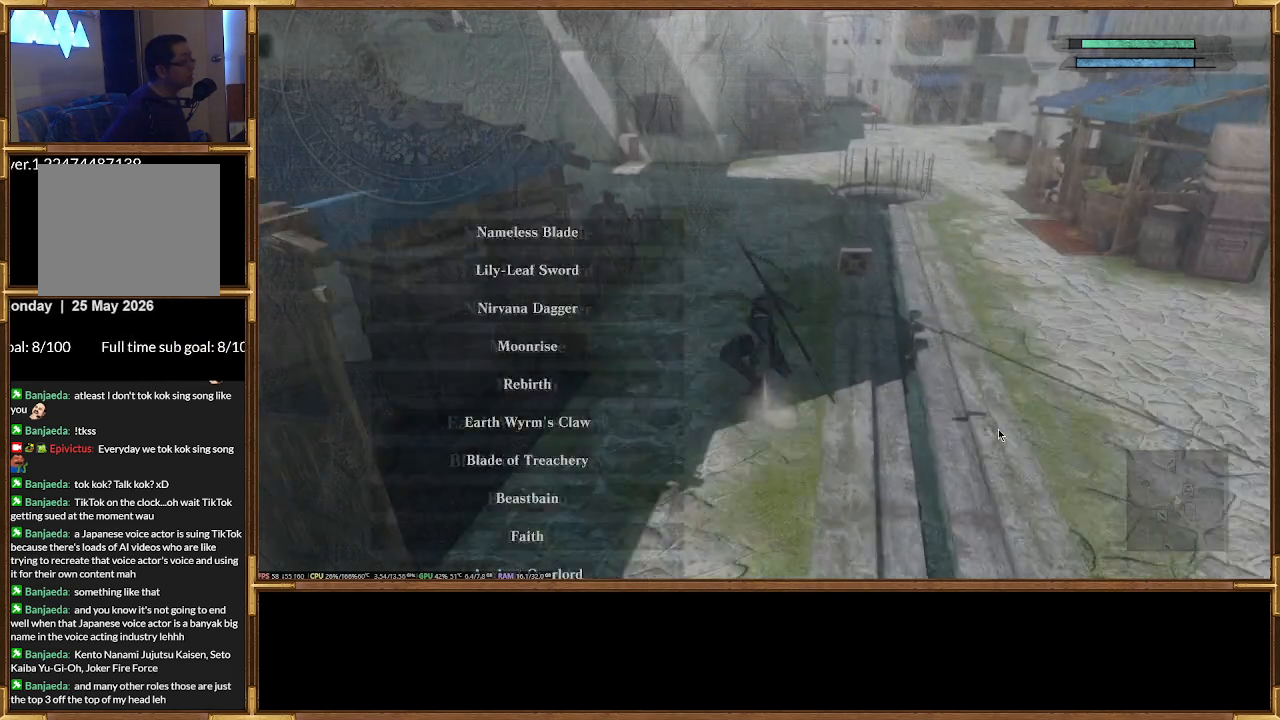
{"buttons": [], "events": []}
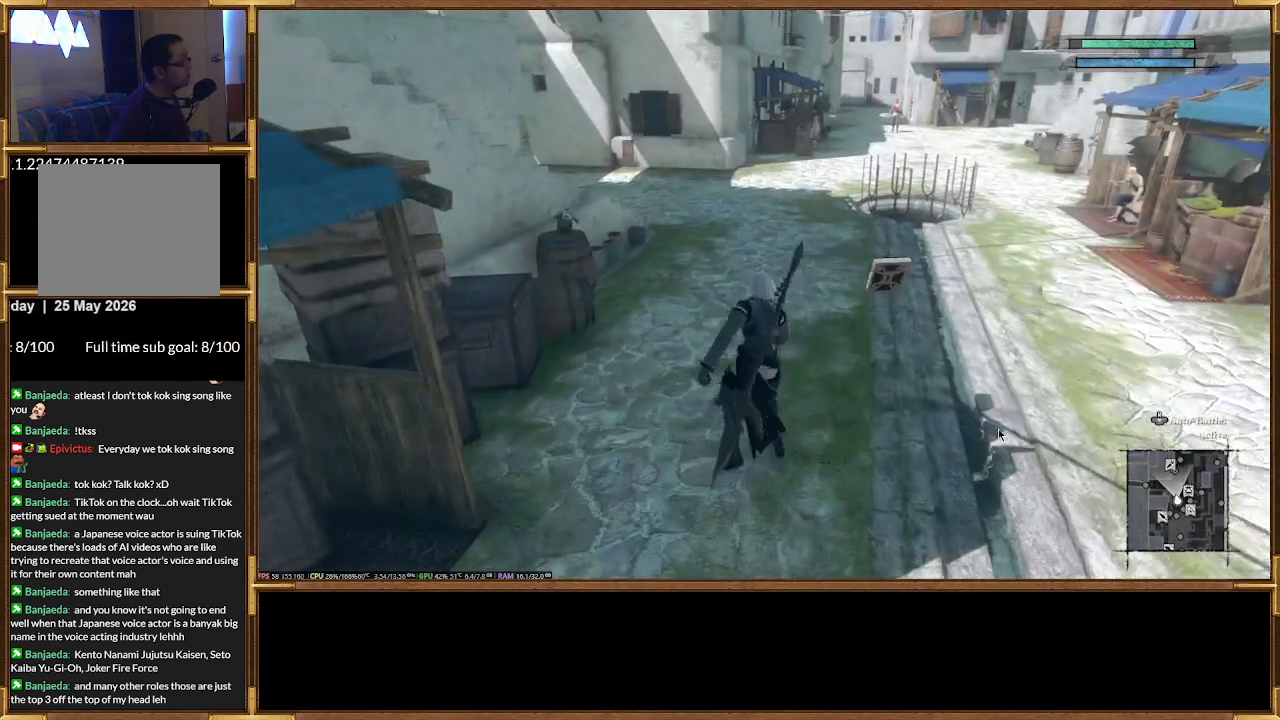
{"buttons": [], "events": []}
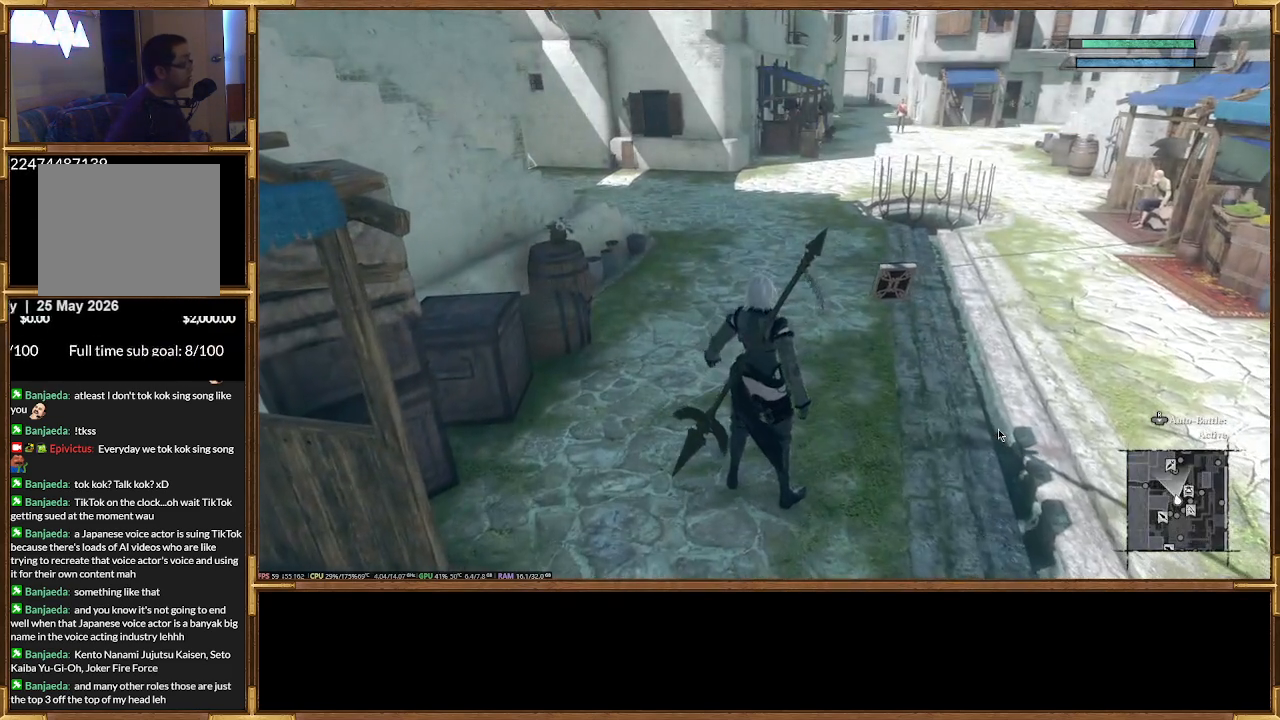
{"buttons": [], "events": []}
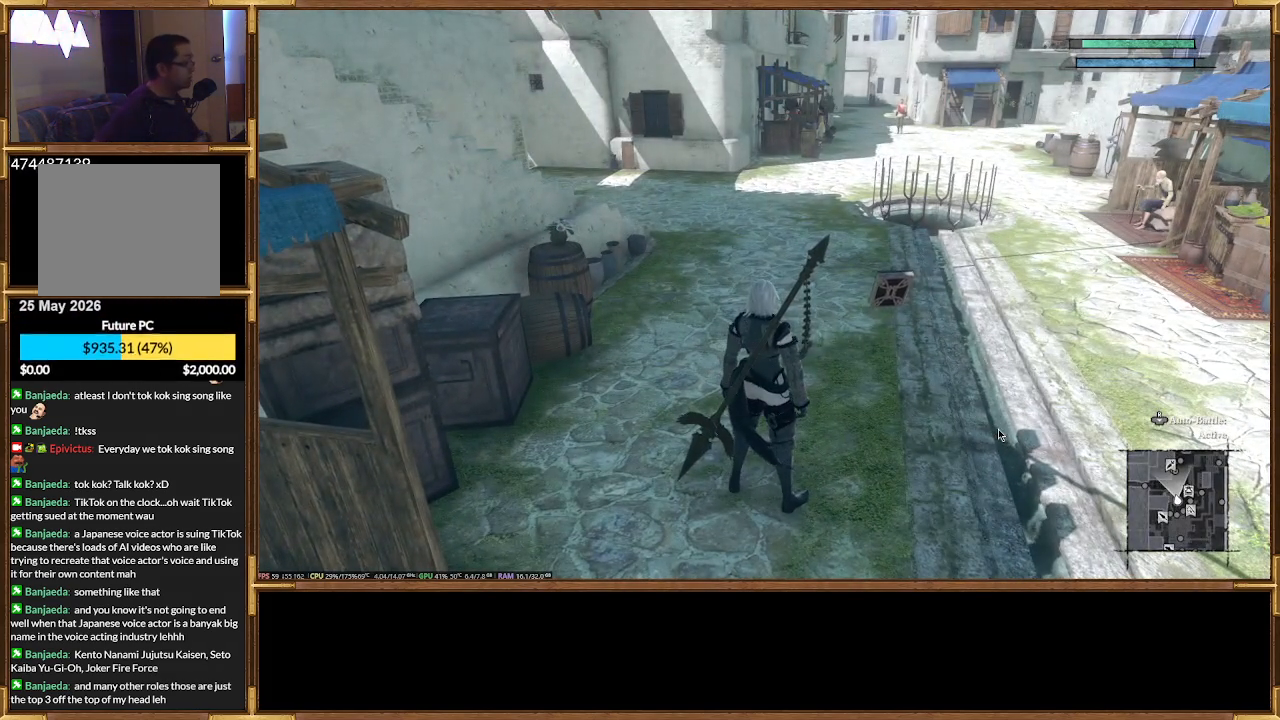
{"buttons": ["DPAD_DOWN"], "events": [[433, "DPAD_DOWN", "down"]]}
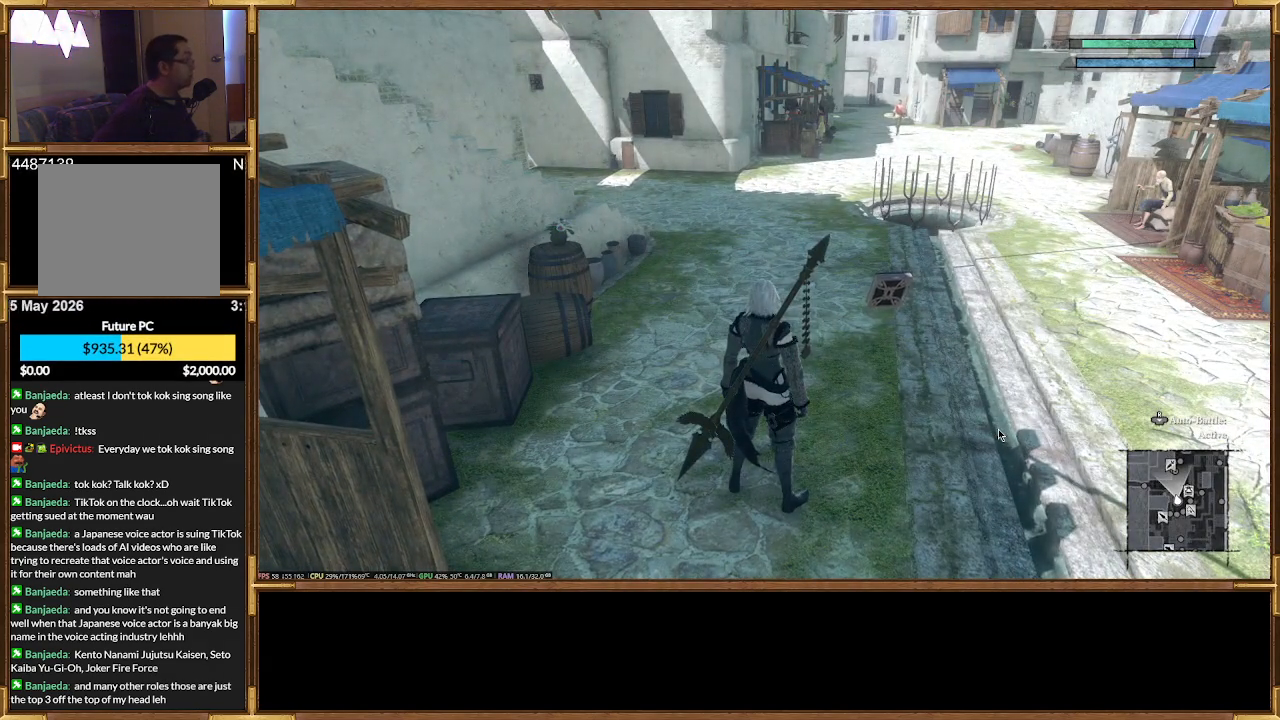
{"buttons": [], "events": [[100, "DPAD_DOWN", "up"]]}
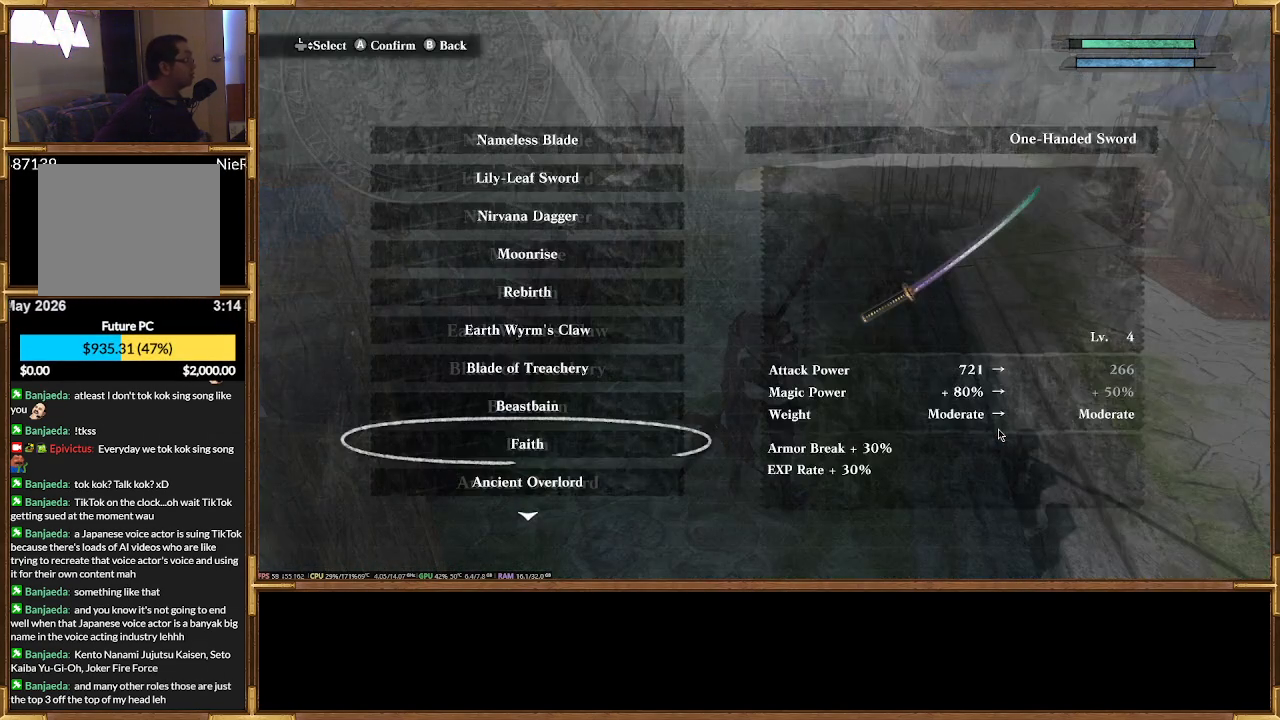
{"buttons": [], "events": []}
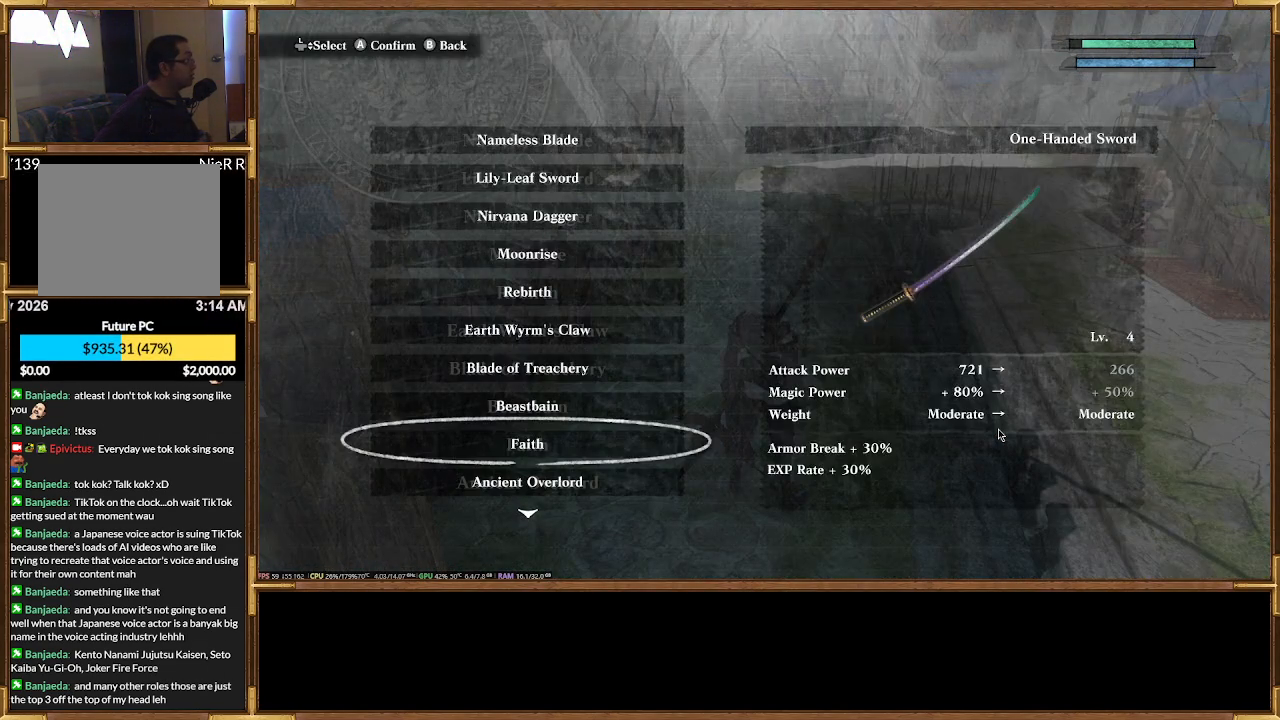
{"buttons": ["DPAD_UP"], "events": [[200, "DPAD_UP", "down"]]}
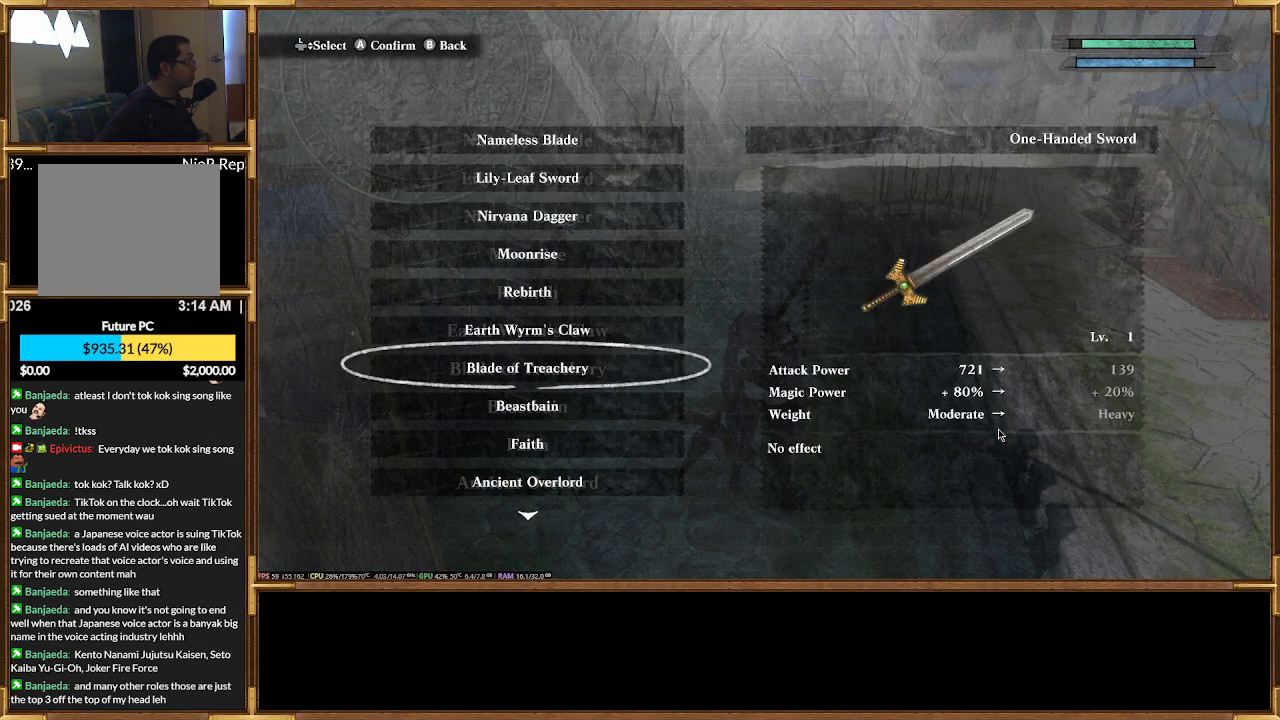
{"buttons": ["DPAD_UP"], "events": []}
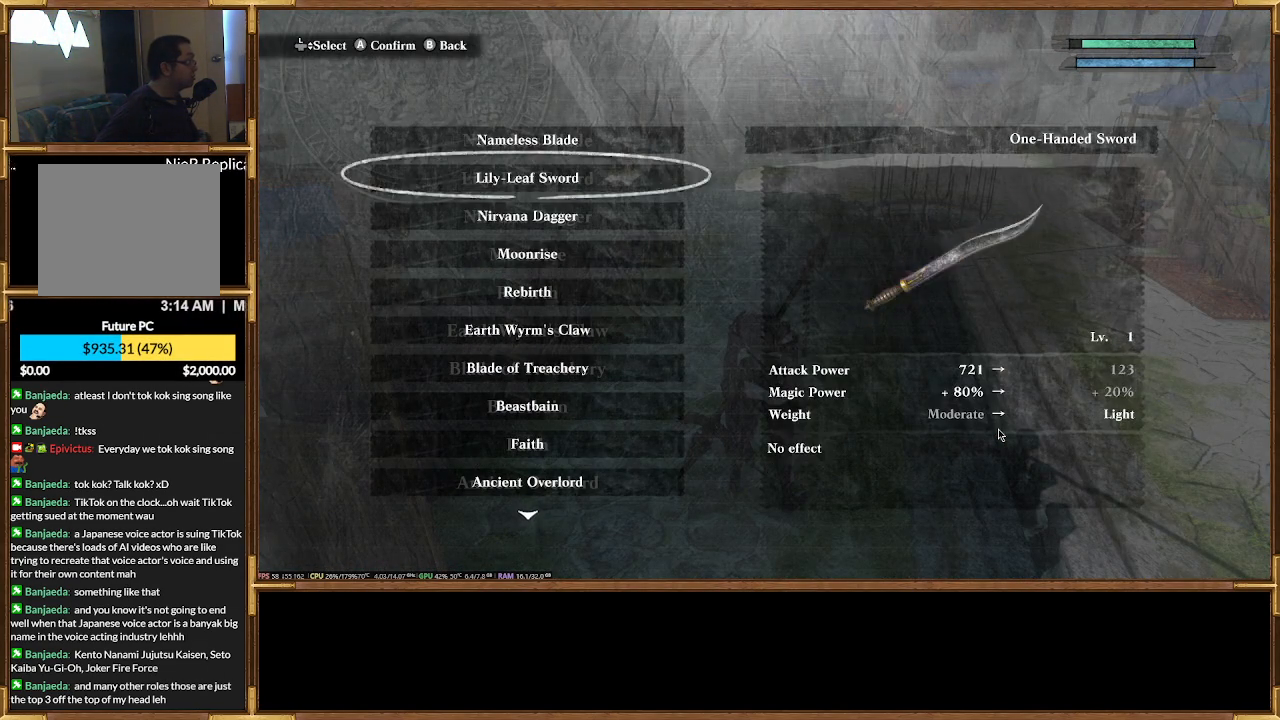
{"buttons": [], "events": [[167, "DPAD_UP", "up"]]}
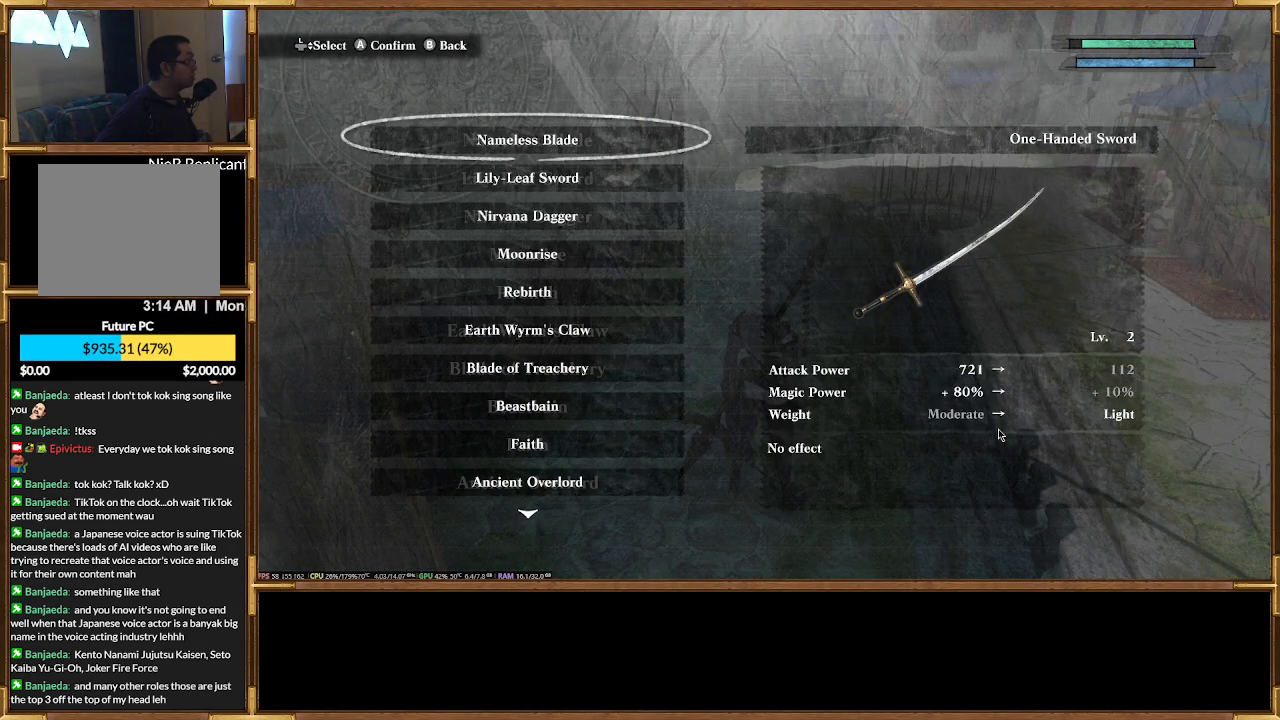
{"buttons": ["DPAD_DOWN"], "events": [[400, "DPAD_DOWN", "down"]]}
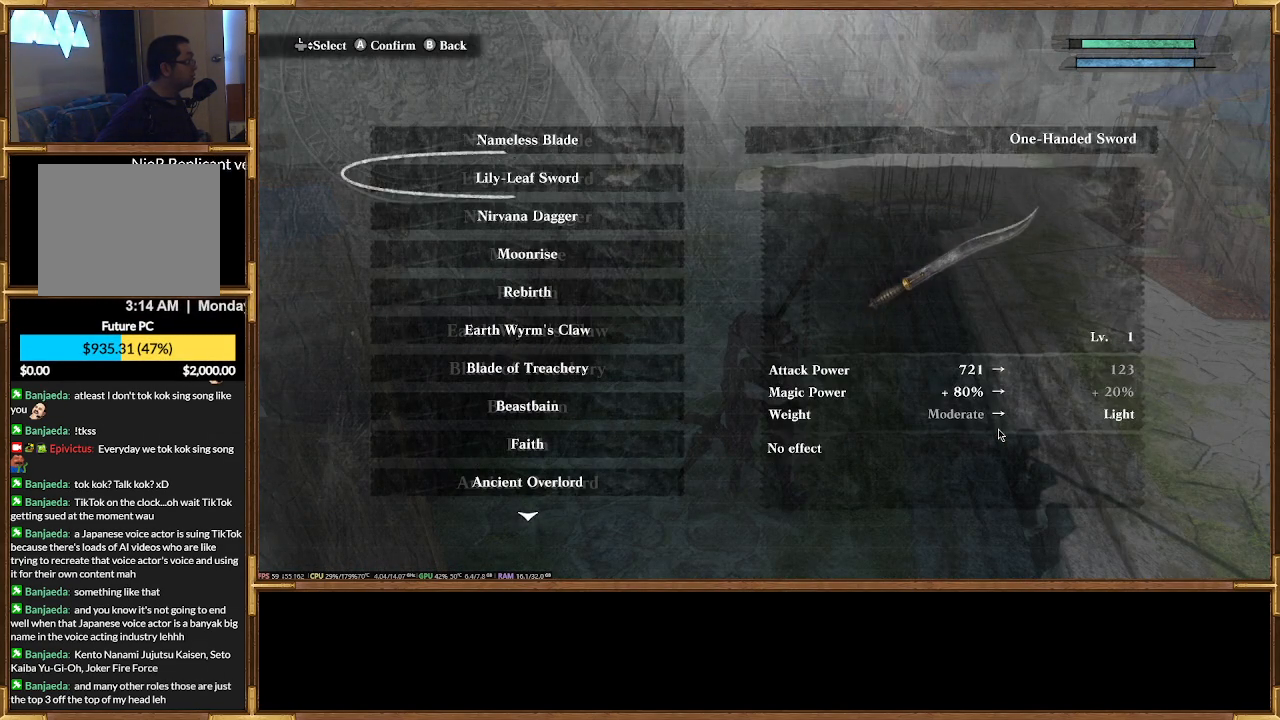
{"buttons": [], "events": [[33, "DPAD_DOWN", "up"], [200, "DPAD_DOWN", "down"], [333, "DPAD_DOWN", "up"]]}
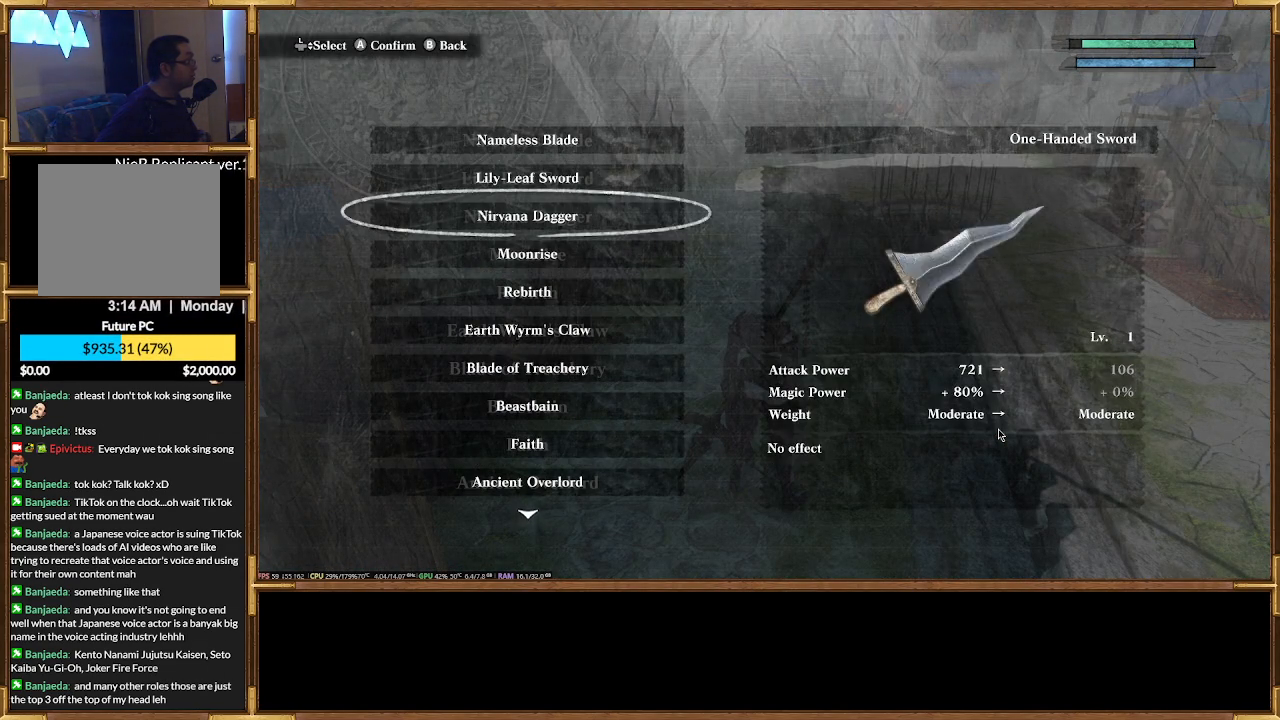
{"buttons": ["DPAD_DOWN"], "events": [[67, "DPAD_DOWN", "down"], [167, "DPAD_DOWN", "up"], [467, "DPAD_DOWN", "down"]]}
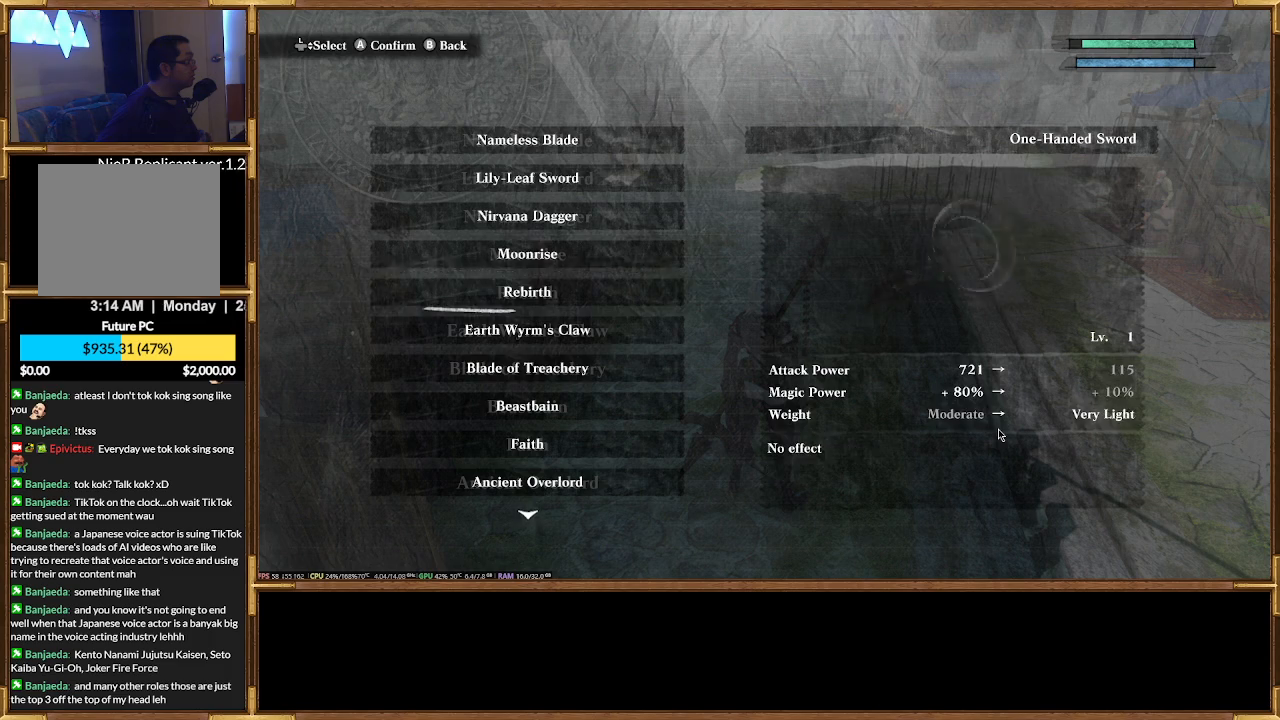
{"buttons": [], "events": [[67, "DPAD_DOWN", "up"], [233, "DPAD_DOWN", "down"], [367, "DPAD_DOWN", "up"]]}
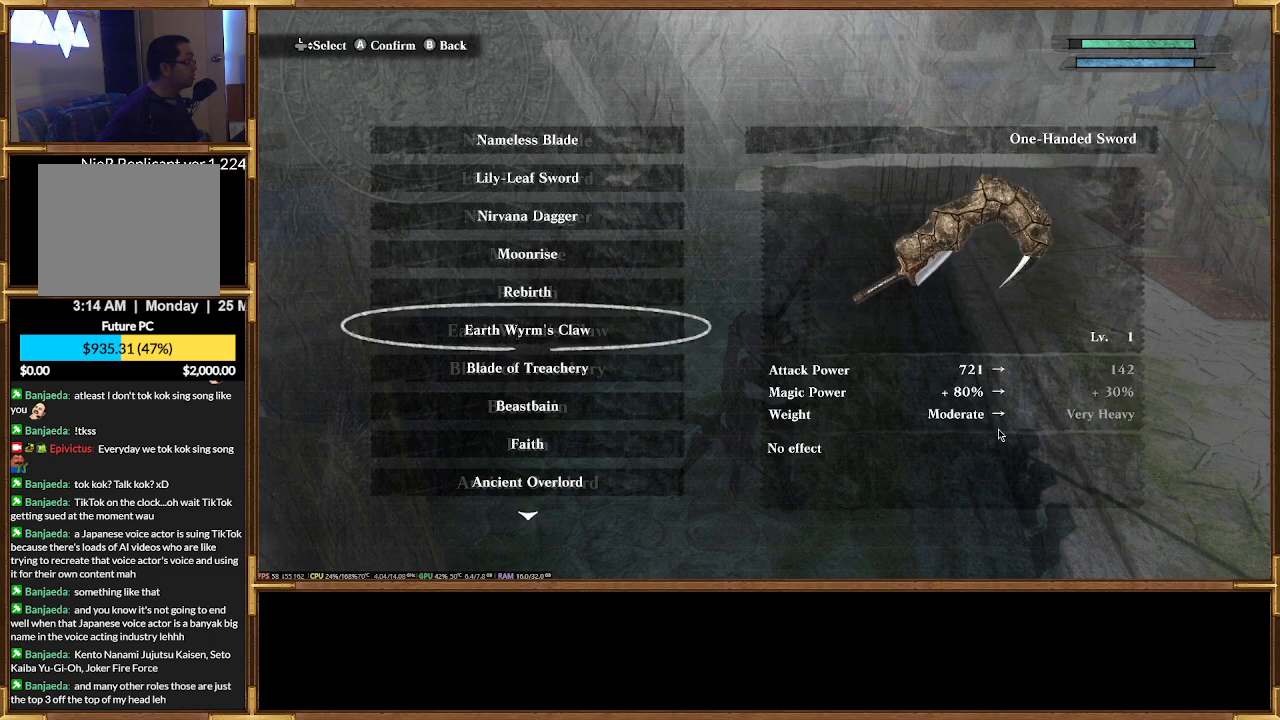
{"buttons": [], "events": [[33, "DPAD_DOWN", "down"], [133, "DPAD_DOWN", "up"], [300, "DPAD_DOWN", "down"], [400, "DPAD_DOWN", "up"]]}
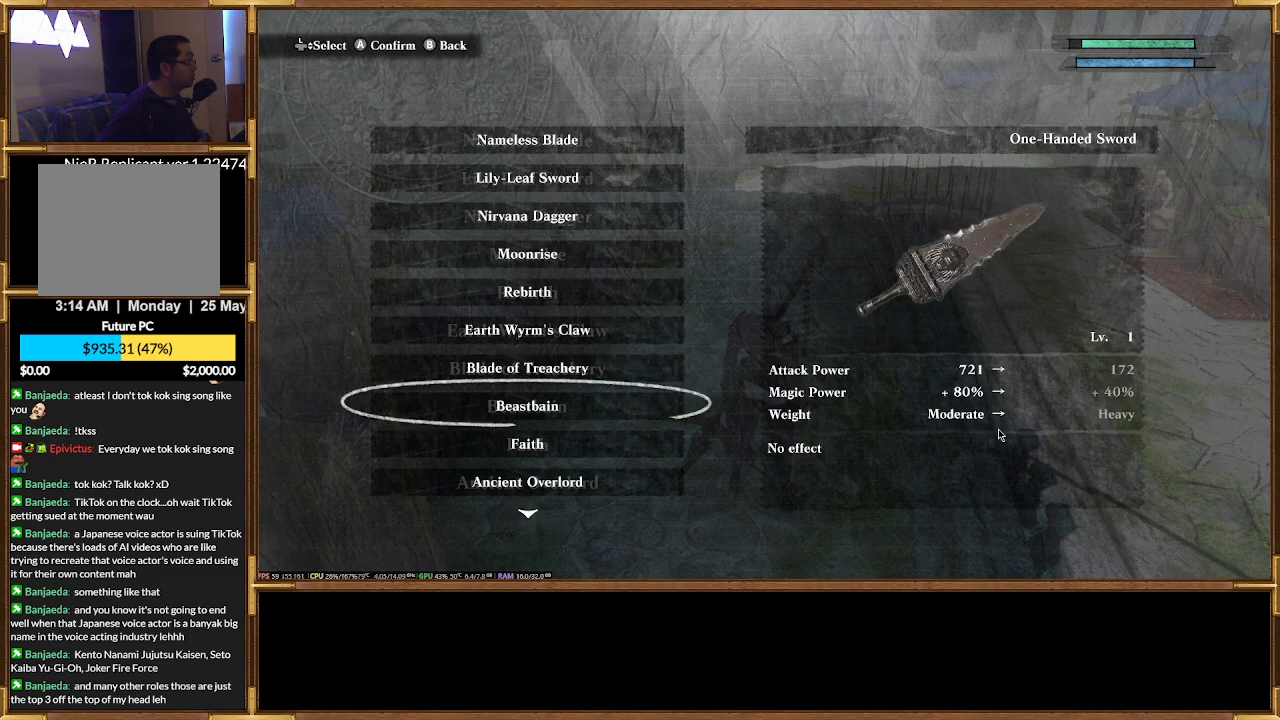
{"buttons": [], "events": [[33, "DPAD_DOWN", "down"], [167, "DPAD_DOWN", "up"], [367, "DPAD_DOWN", "down"], [500, "DPAD_DOWN", "up"]]}
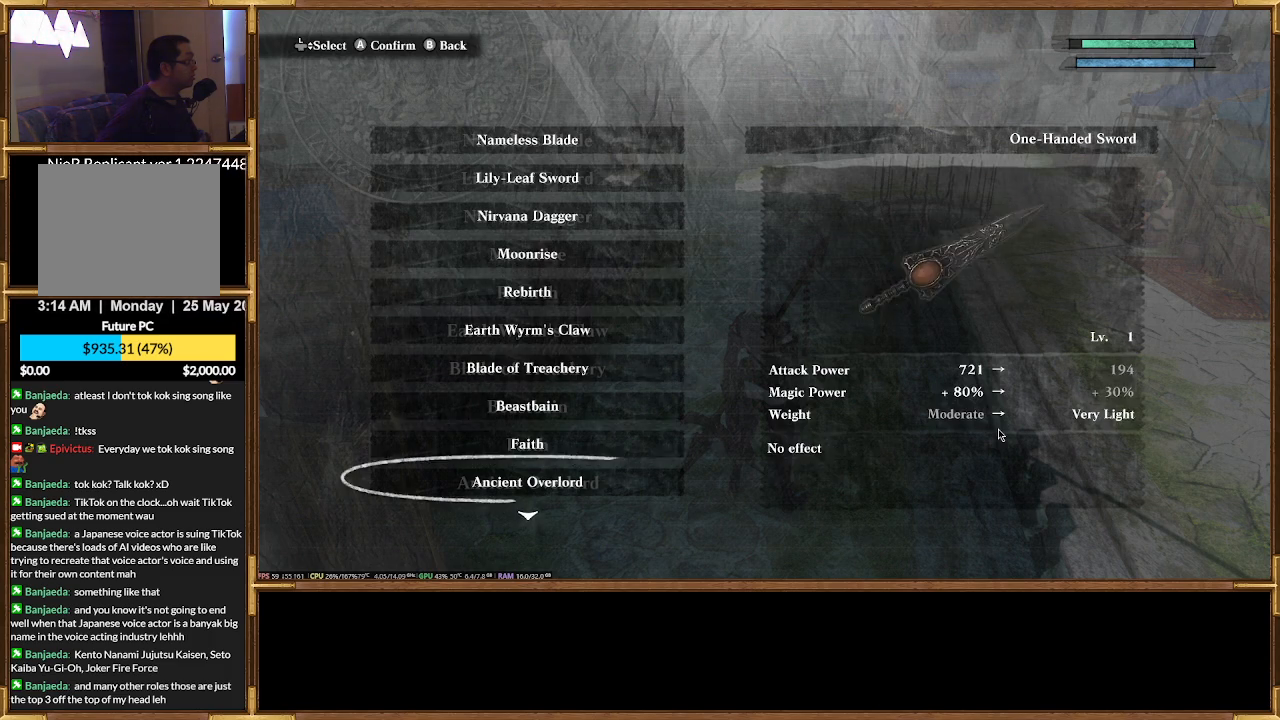
{"buttons": [], "events": [[200, "DPAD_DOWN", "down"], [333, "DPAD_DOWN", "up"]]}
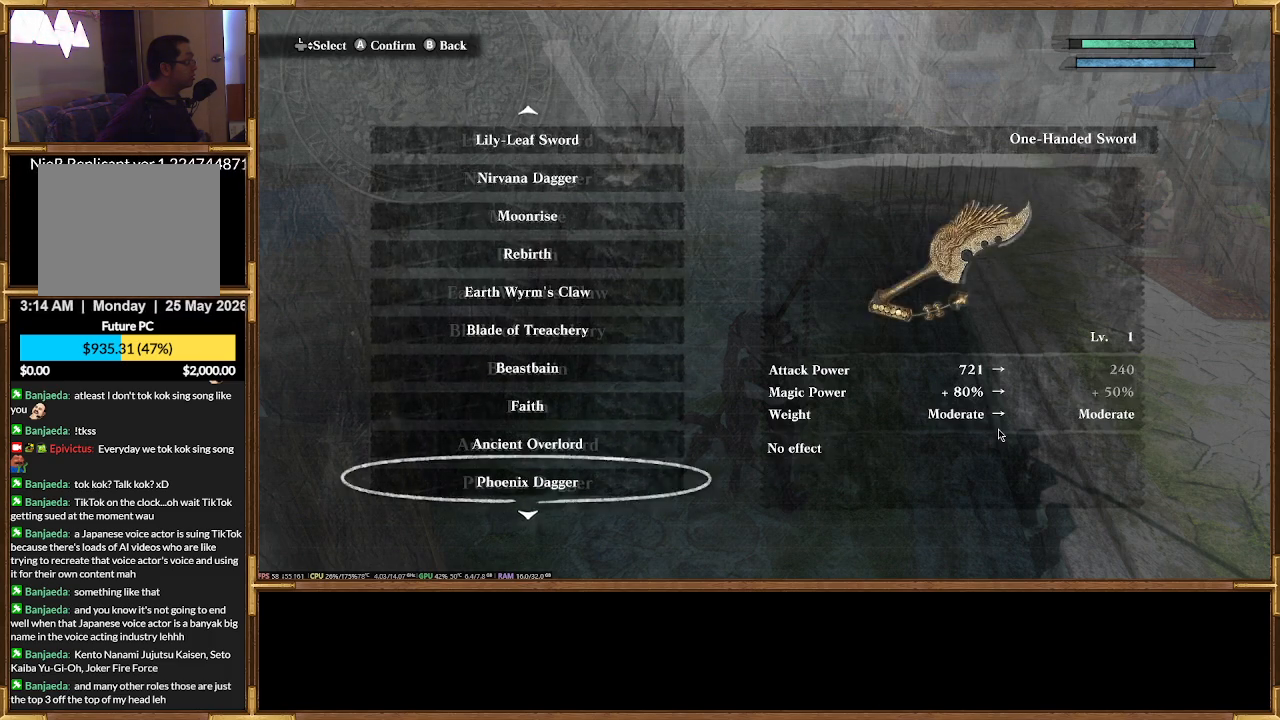
{"buttons": ["DPAD_DOWN"], "events": [[67, "DPAD_DOWN", "down"], [233, "DPAD_DOWN", "up"], [500, "DPAD_DOWN", "down"]]}
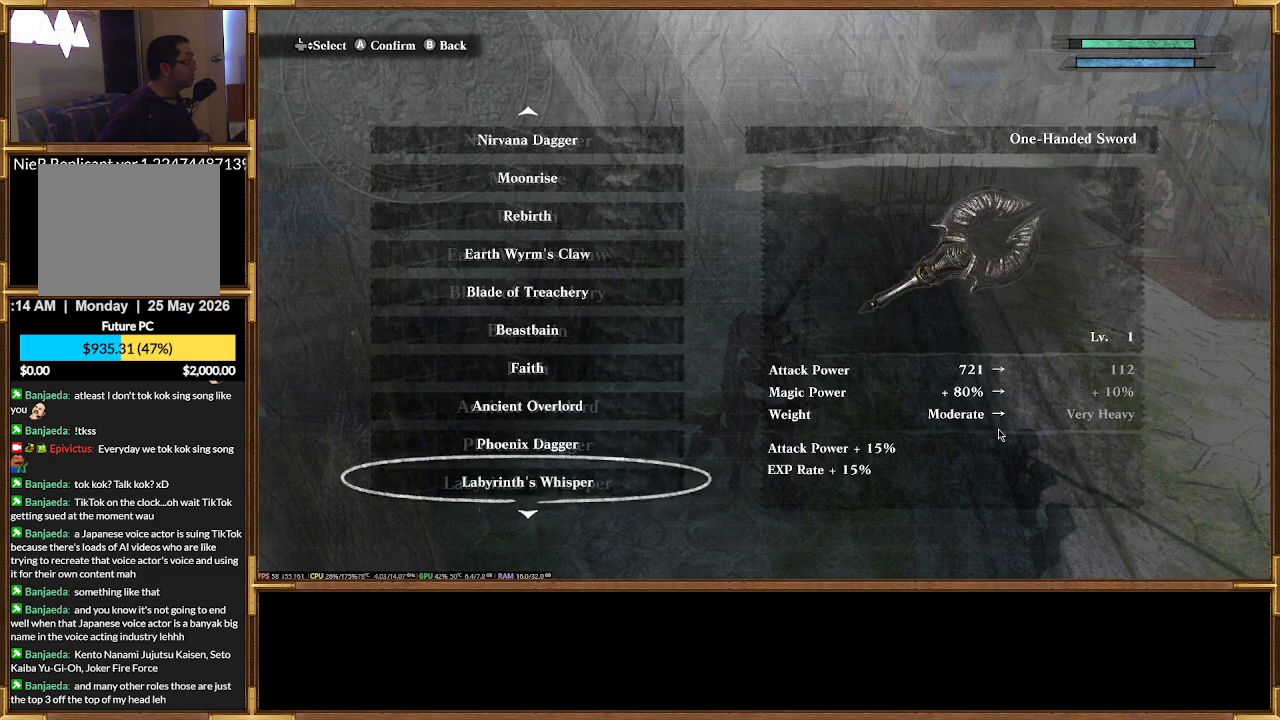
{"buttons": [], "events": [[167, "DPAD_DOWN", "up"]]}
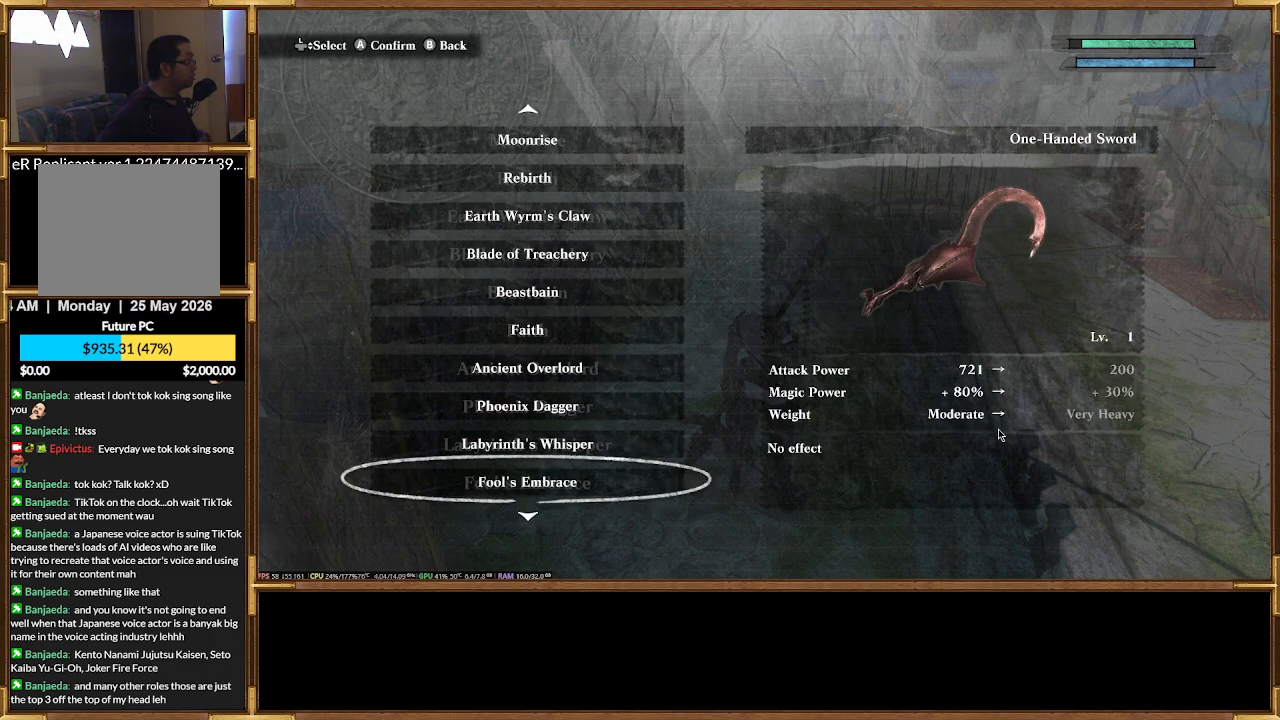
{"buttons": [], "events": [[100, "DPAD_DOWN", "down"], [267, "DPAD_DOWN", "up"]]}
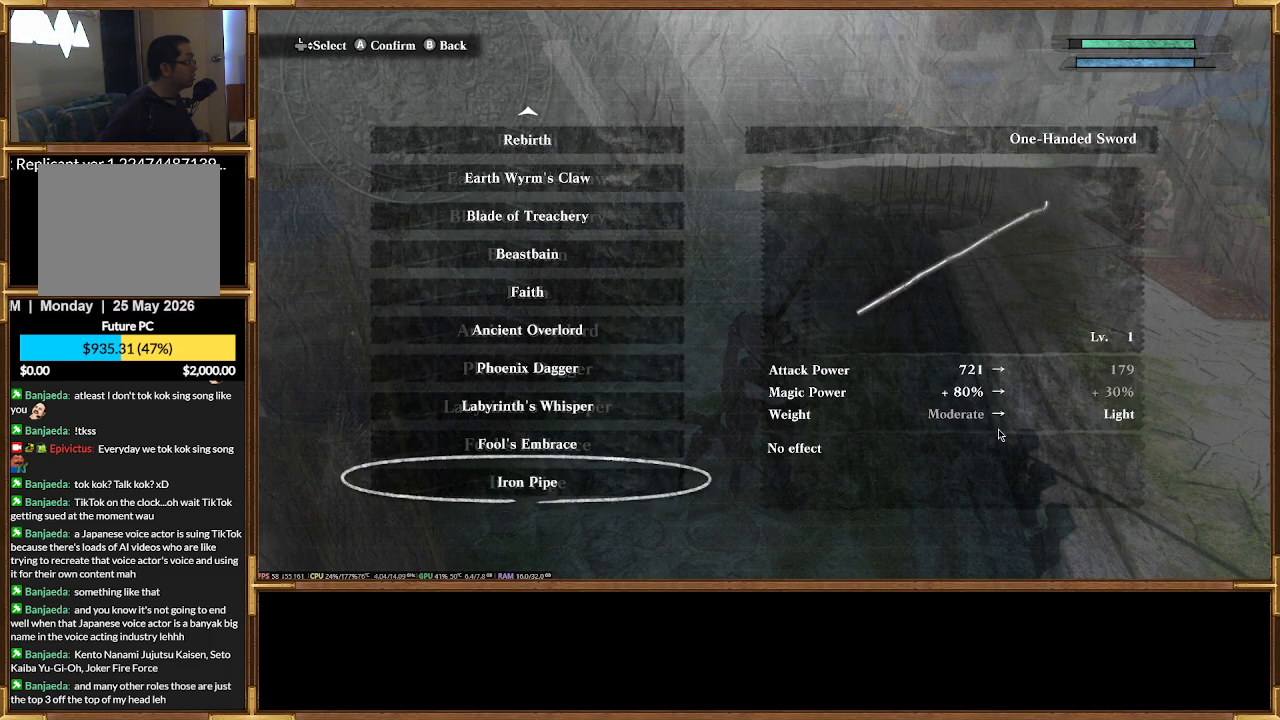
{"buttons": [], "events": [[100, "DPAD_DOWN", "down"], [267, "DPAD_DOWN", "up"]]}
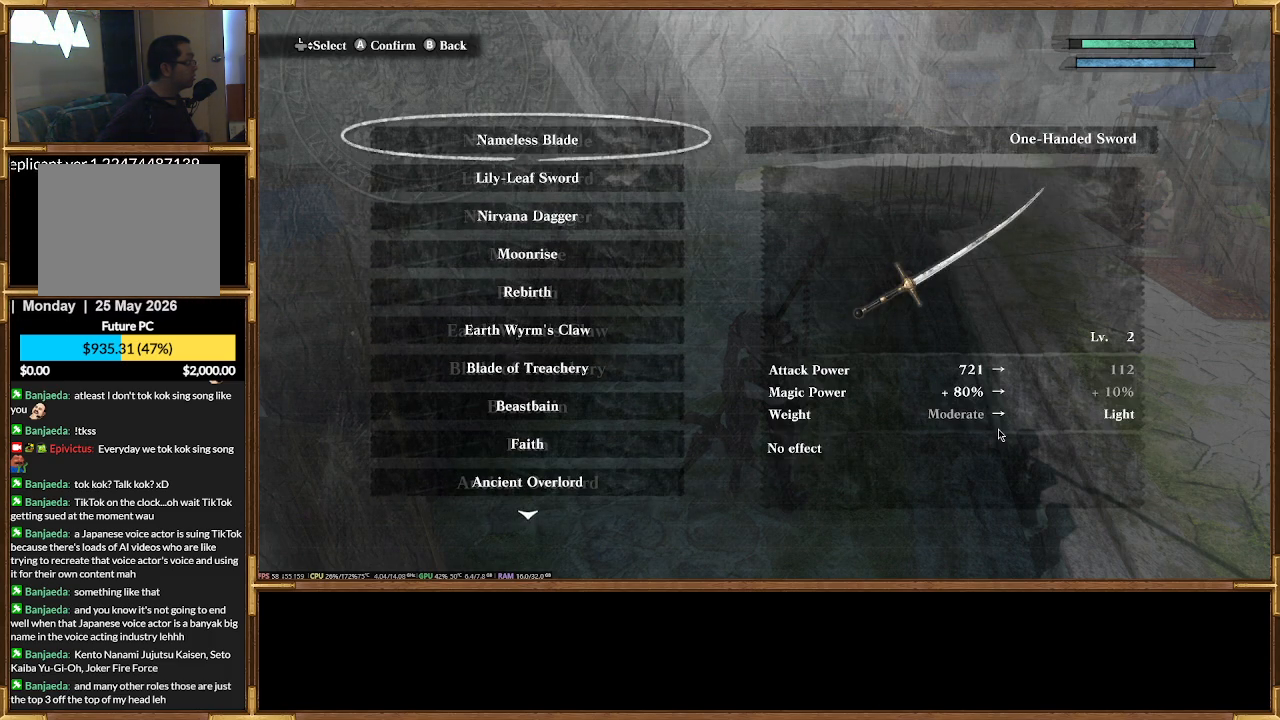
{"buttons": ["DPAD_DOWN"], "events": [[367, "DPAD_DOWN", "down"]]}